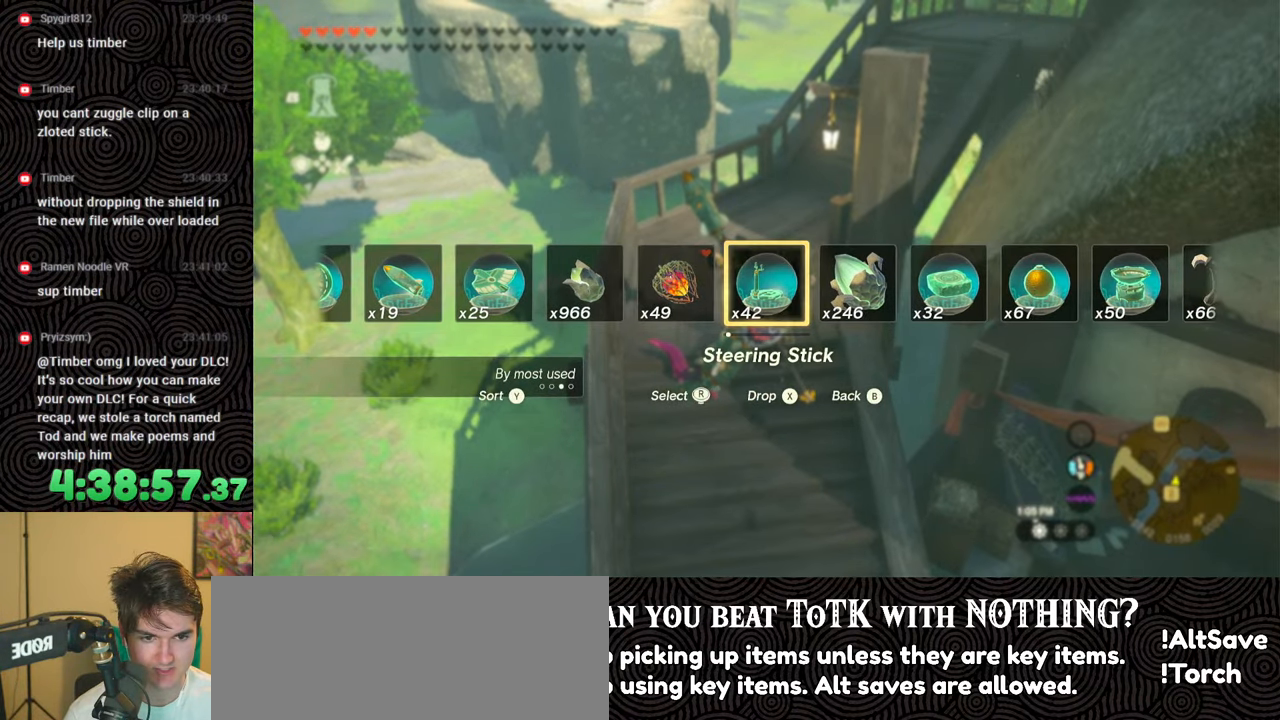
Gameplay with a controller (Nintendo layout); each line is a JSON object with the inputs held at the frame after it. "events" lists button and stick changes between this image and that frame as [ms after this image, input, new state], when the widget could be followed in between. Not read: L3 R3.
{"buttons": ["L1"], "left_stick": "center", "right_stick": "center", "events": [[183, "left_stick", "up"], [283, "left_stick", "center"], [450, "L1", "down"]]}
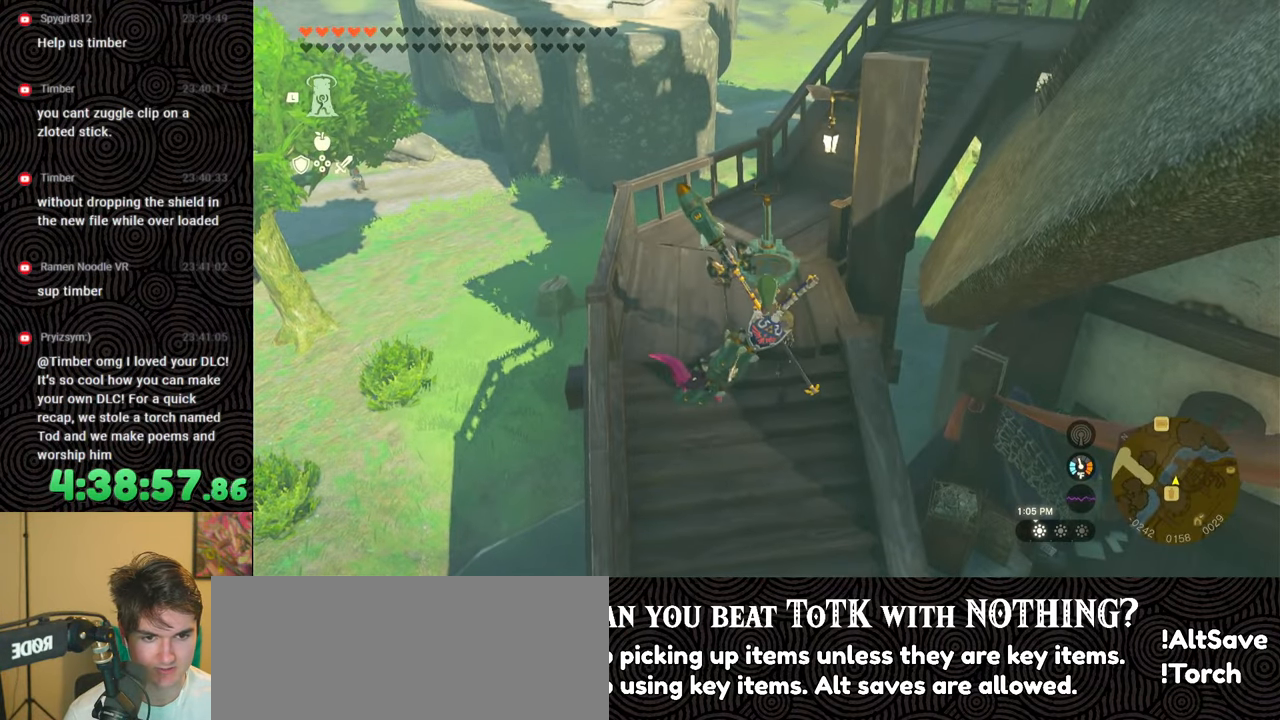
{"buttons": [], "left_stick": "center", "right_stick": "center", "events": [[250, "right_stick", "down"], [383, "right_stick", "center"], [400, "L1", "up"]]}
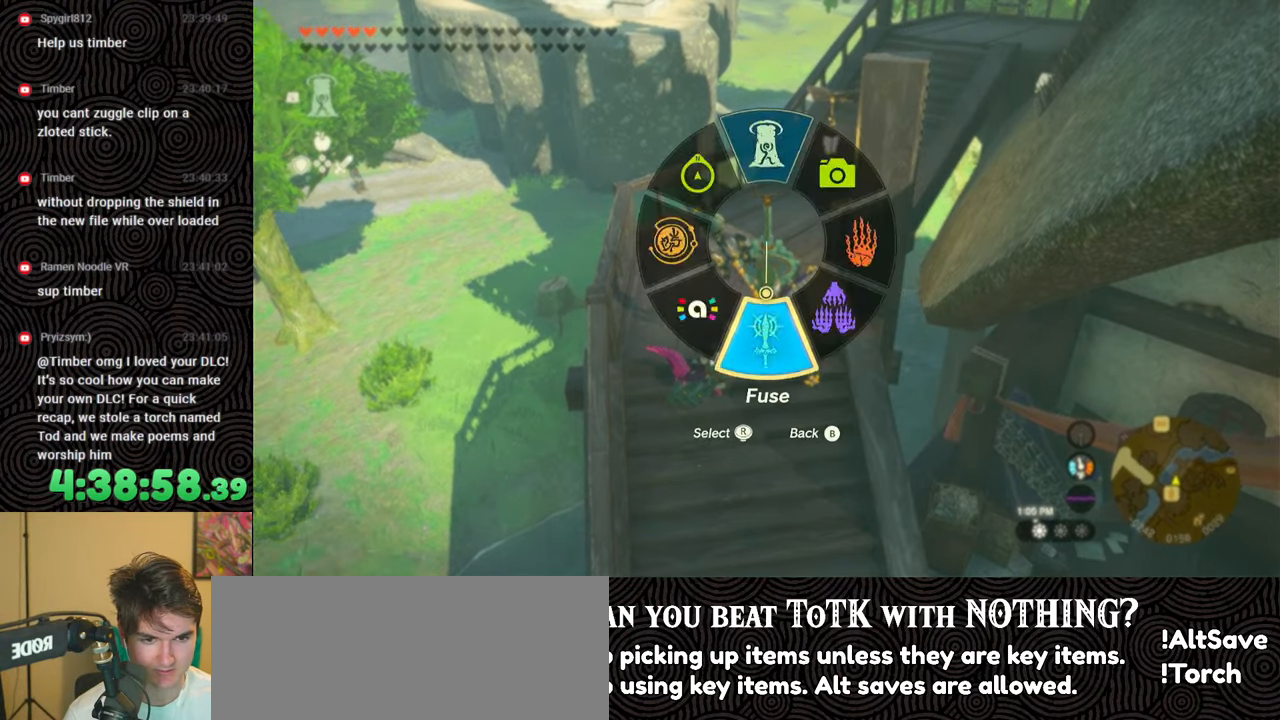
{"buttons": [], "left_stick": "center", "right_stick": "center", "events": [[17, "left_stick", "up"], [150, "left_stick", "center"]]}
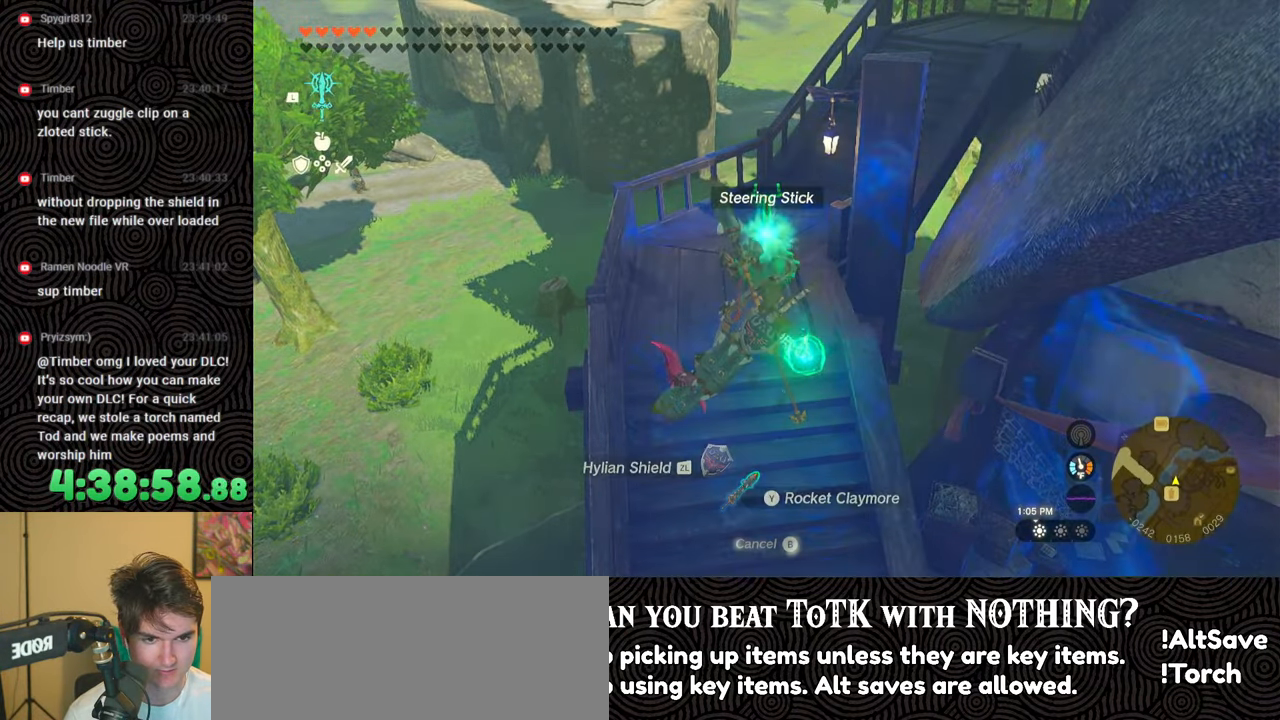
{"buttons": ["L1", "L2"], "left_stick": "center", "right_stick": "center", "events": [[83, "L1", "down"], [283, "L2", "down"]]}
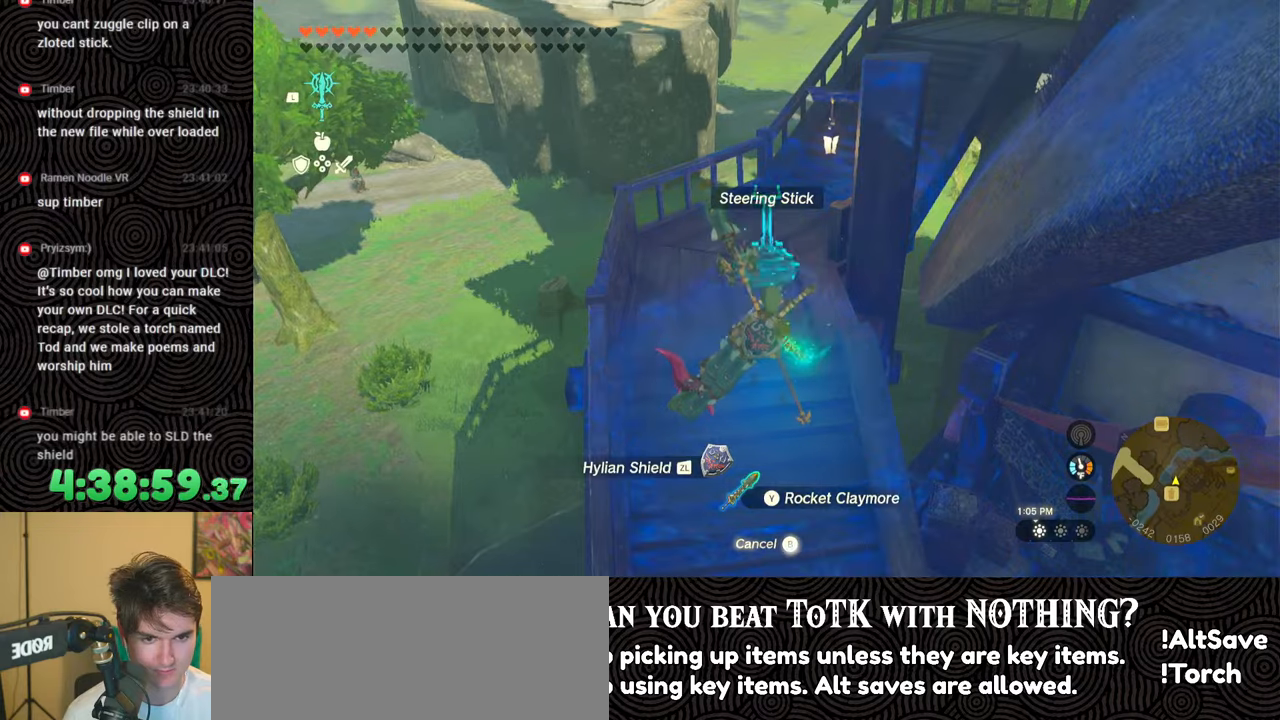
{"buttons": ["DPAD_LEFT"], "left_stick": "center", "right_stick": "center", "events": [[250, "L1", "up"], [250, "L2", "up"], [367, "DPAD_LEFT", "down"], [433, "DPAD_LEFT", "up"], [500, "DPAD_LEFT", "down"]]}
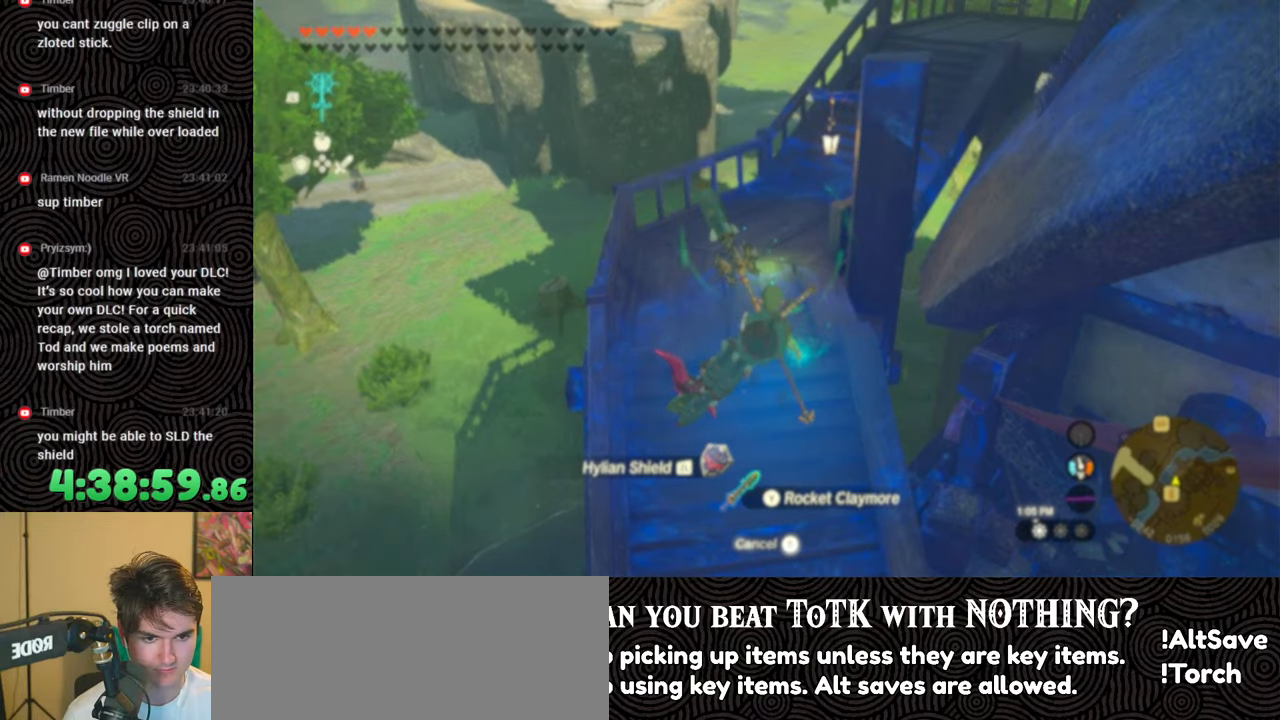
{"buttons": ["DPAD_LEFT"], "left_stick": "center", "right_stick": "center", "events": [[283, "right_stick", "right"], [383, "right_stick", "center"]]}
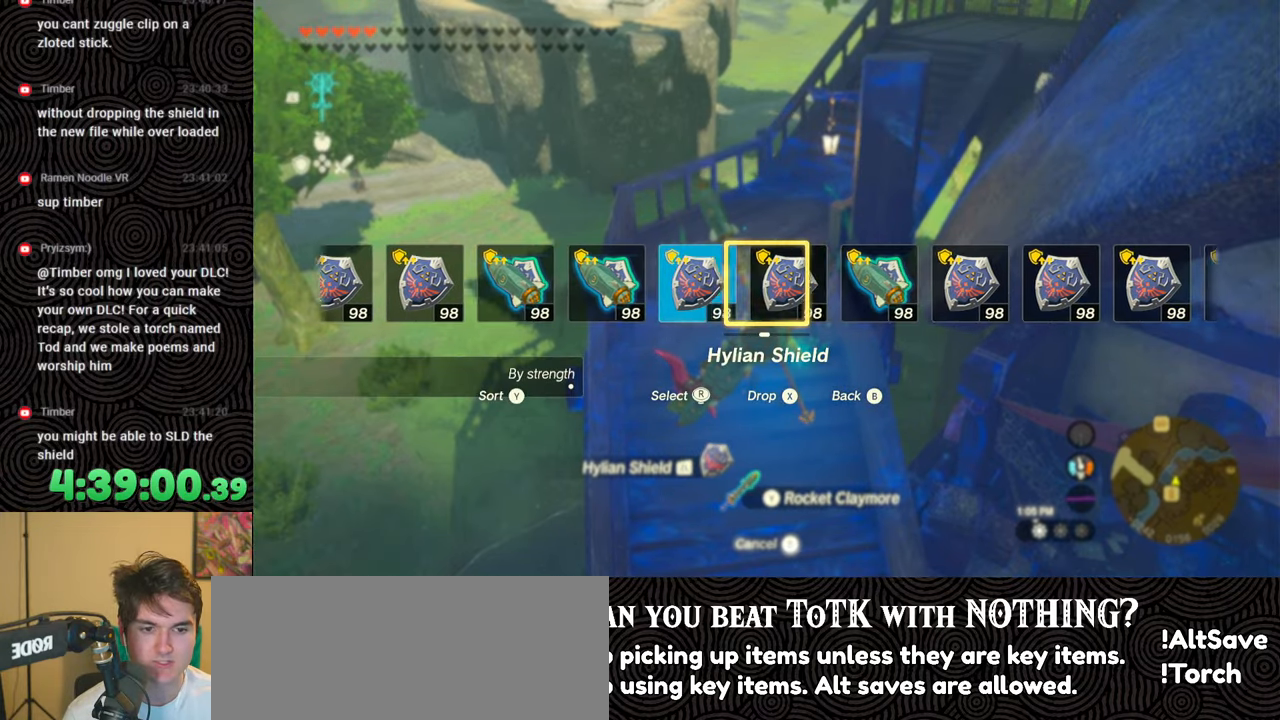
{"buttons": [], "left_stick": "up", "right_stick": "center", "events": [[83, "DPAD_LEFT", "up"], [400, "left_stick", "up"]]}
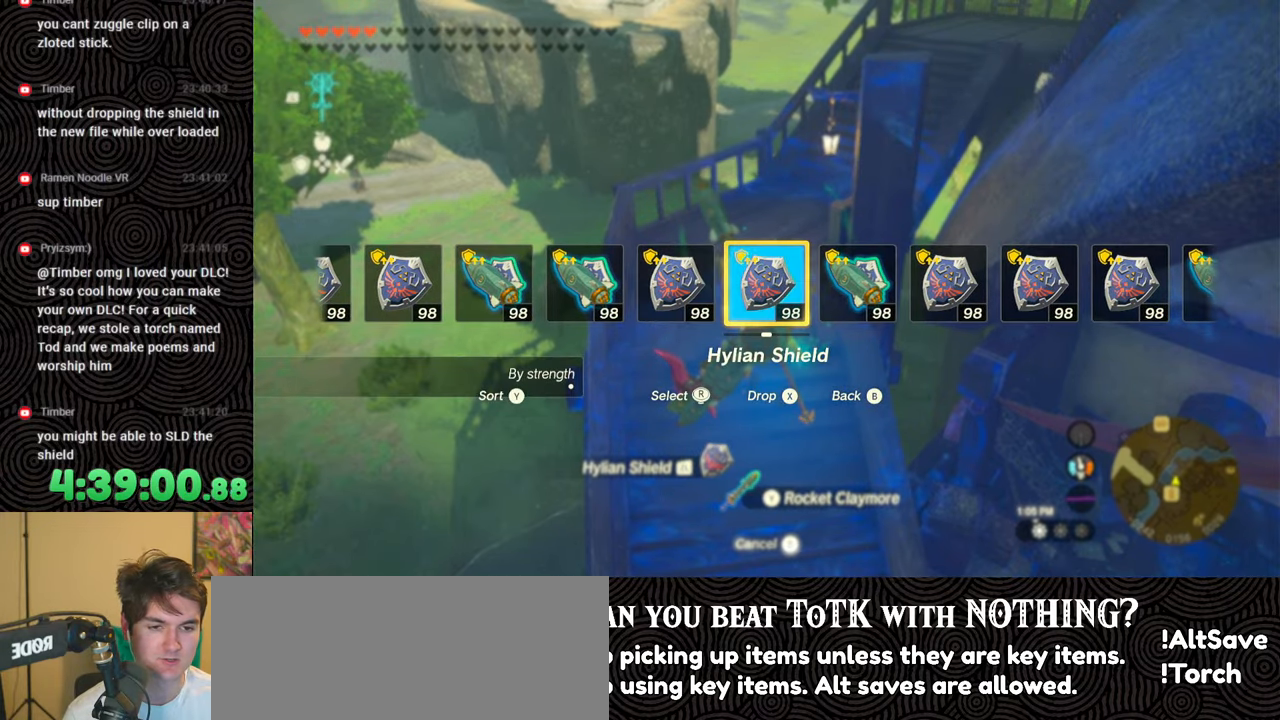
{"buttons": [], "left_stick": "down", "right_stick": "center", "events": [[183, "left_stick", "right"], [250, "left_stick", "down"]]}
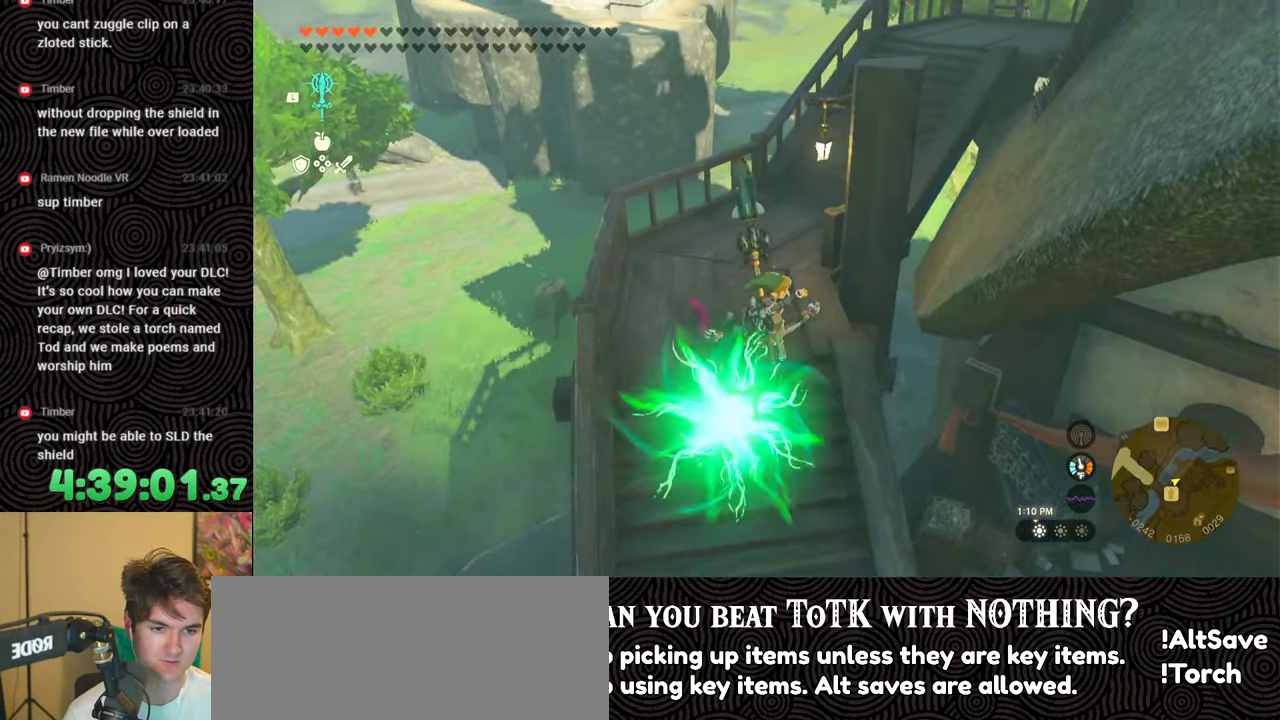
{"buttons": [], "left_stick": "down-left", "right_stick": "center", "events": [[83, "right_stick", "down-left"], [267, "left_stick", "down-left"], [367, "right_stick", "center"]]}
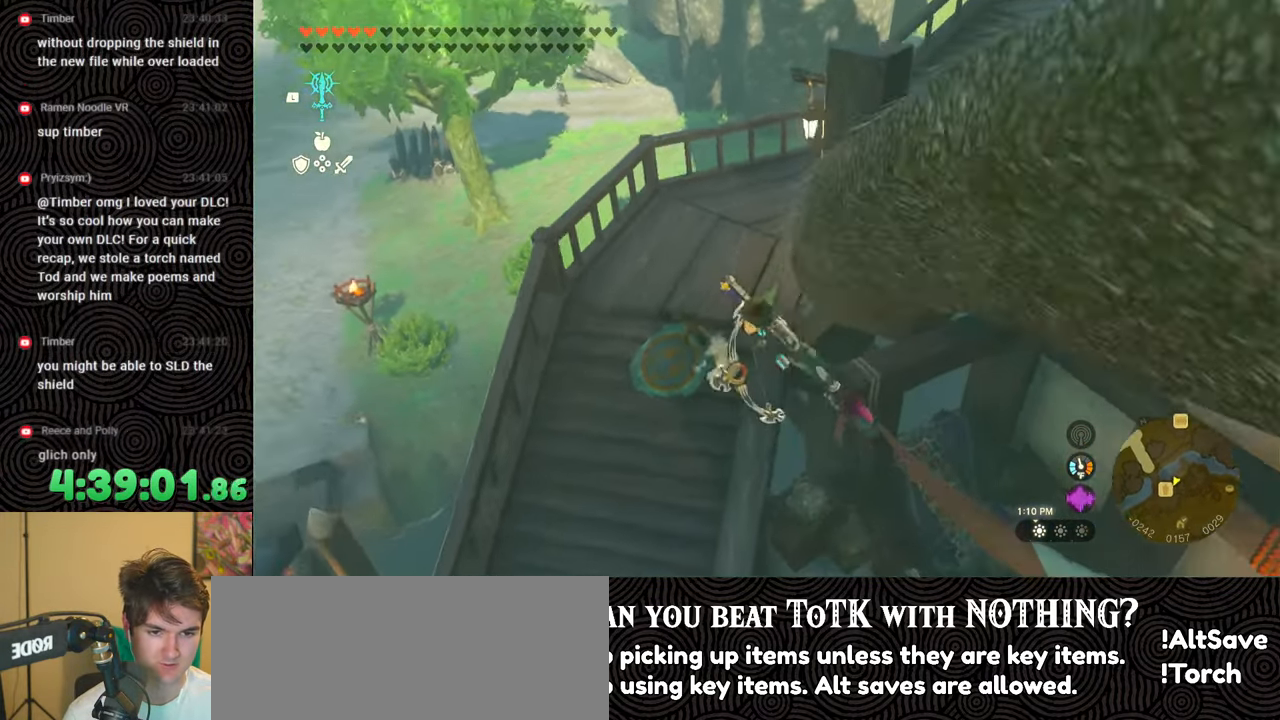
{"buttons": ["L1"], "left_stick": "center", "right_stick": "right", "events": [[150, "L1", "down"], [150, "left_stick", "down"], [317, "left_stick", "center"], [433, "right_stick", "right"]]}
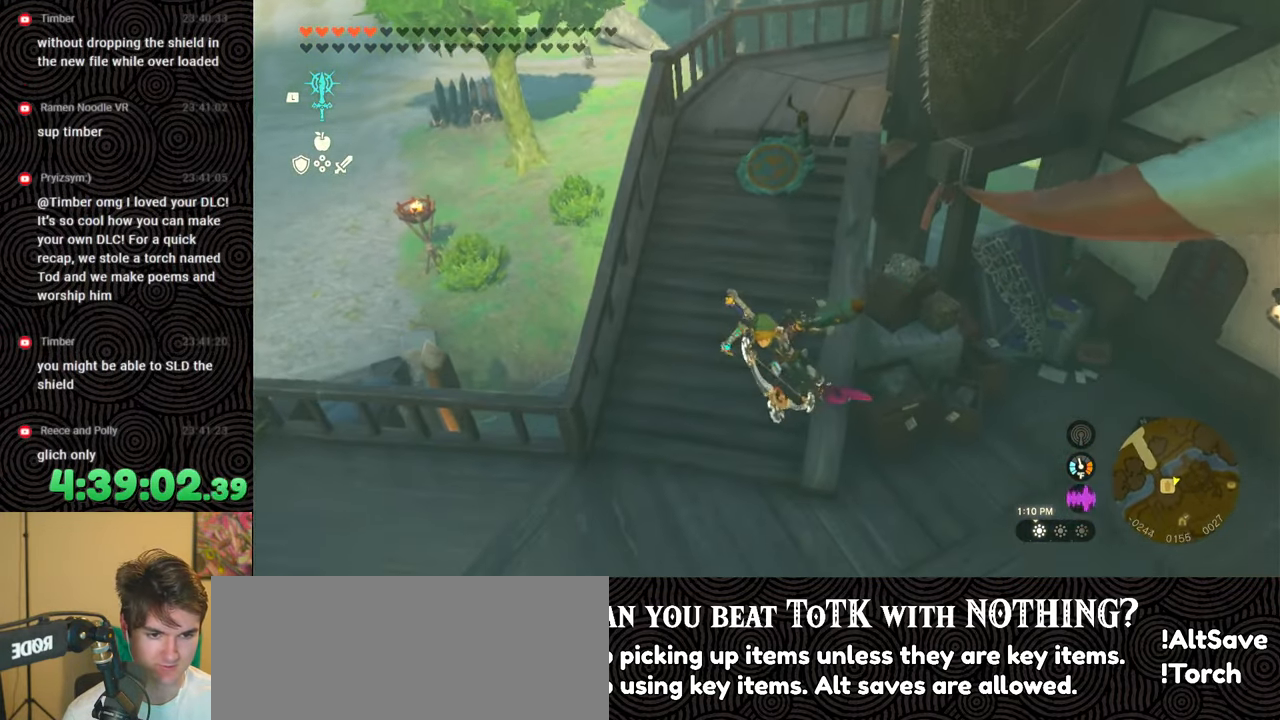
{"buttons": [], "left_stick": "up-left", "right_stick": "center", "events": [[67, "L1", "up"], [83, "right_stick", "center"], [133, "left_stick", "up"], [233, "right_stick", "up-right"], [383, "left_stick", "up-left"], [500, "right_stick", "center"]]}
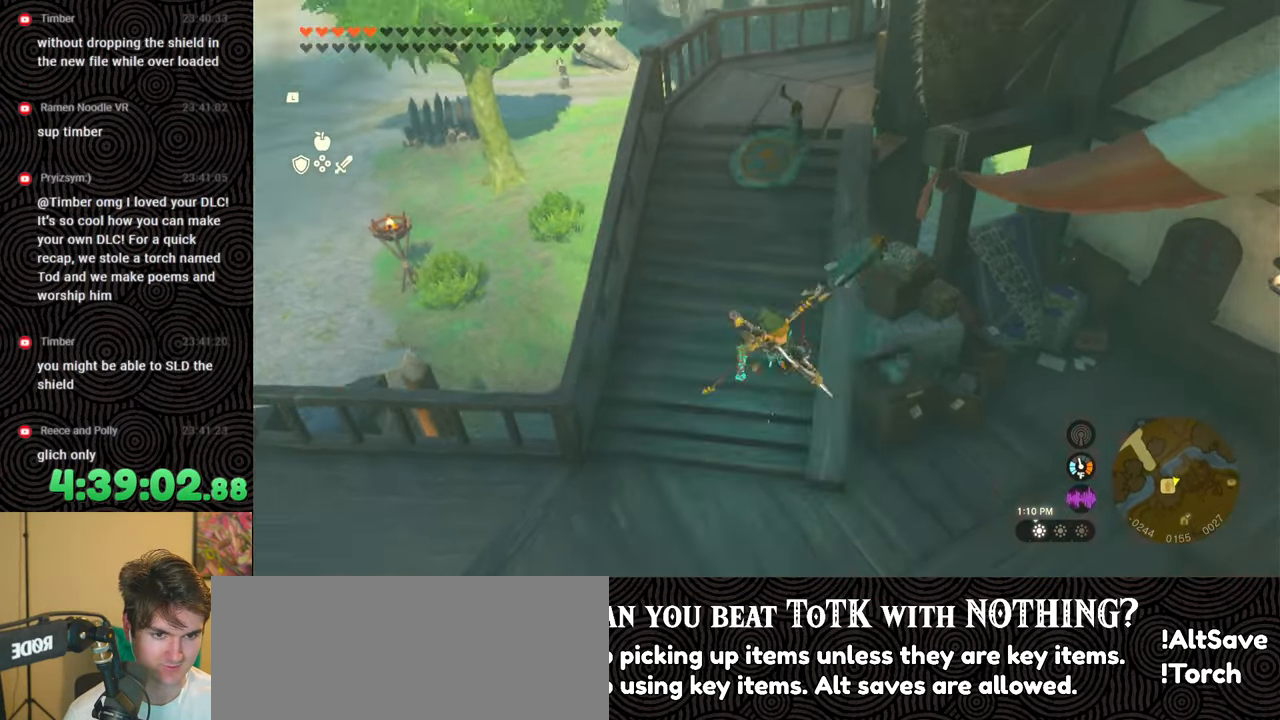
{"buttons": [], "left_stick": "center", "right_stick": "left", "events": [[117, "left_stick", "up"], [200, "right_stick", "right"], [317, "right_stick", "center"], [333, "left_stick", "center"], [400, "right_stick", "left"]]}
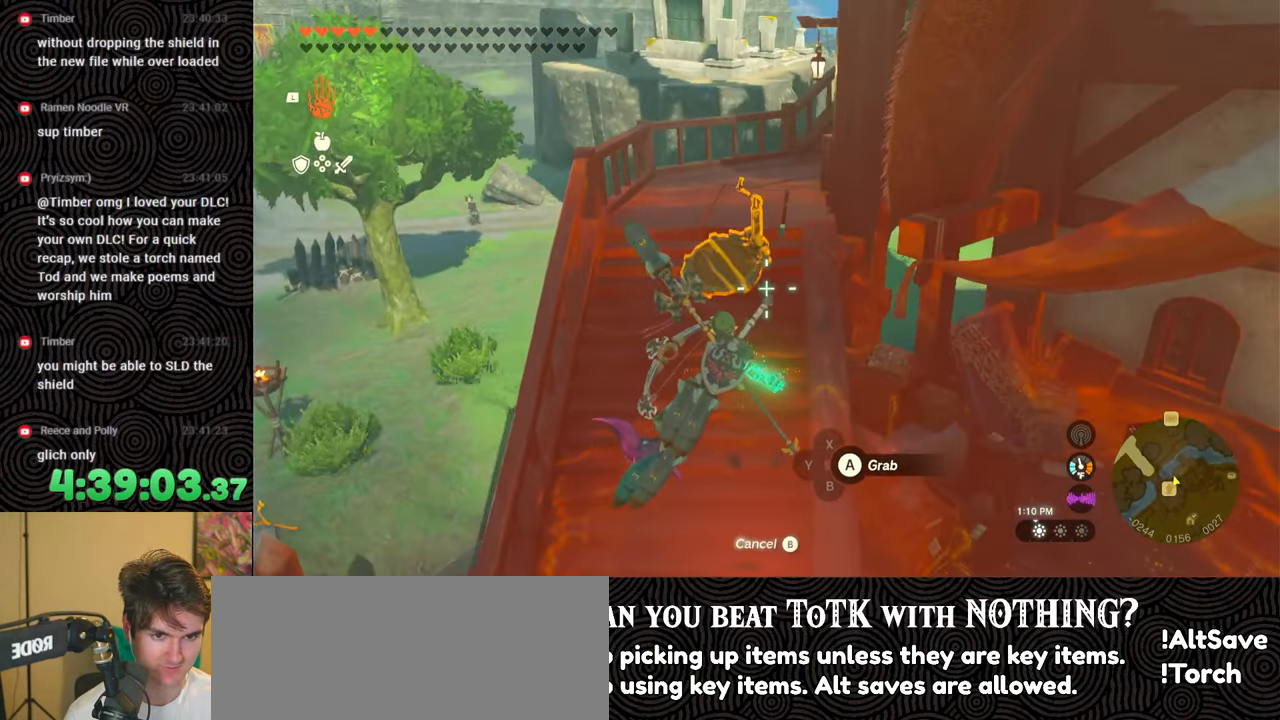
{"buttons": [], "left_stick": "up", "right_stick": "right", "events": [[33, "right_stick", "center"], [133, "A", "down"], [200, "A", "up"], [250, "left_stick", "up"], [400, "right_stick", "right"]]}
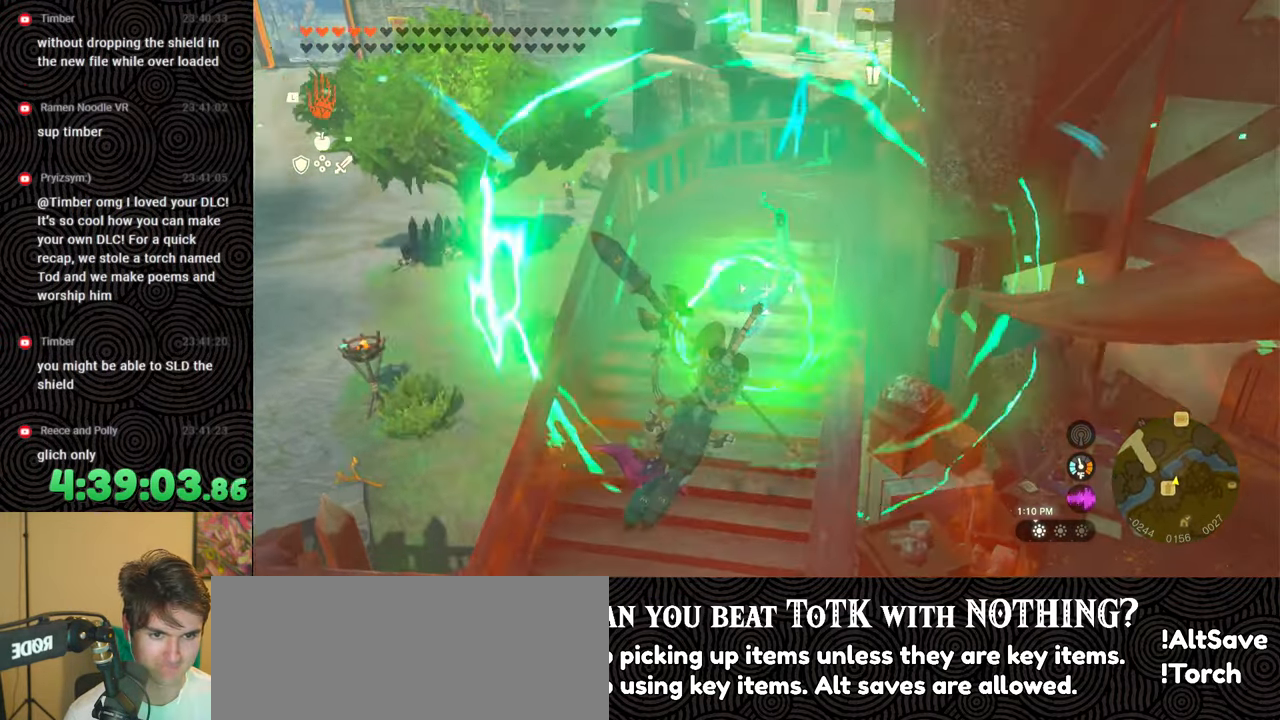
{"buttons": [], "left_stick": "center", "right_stick": "down-right", "events": [[150, "right_stick", "center"], [217, "left_stick", "center"], [333, "right_stick", "down-right"]]}
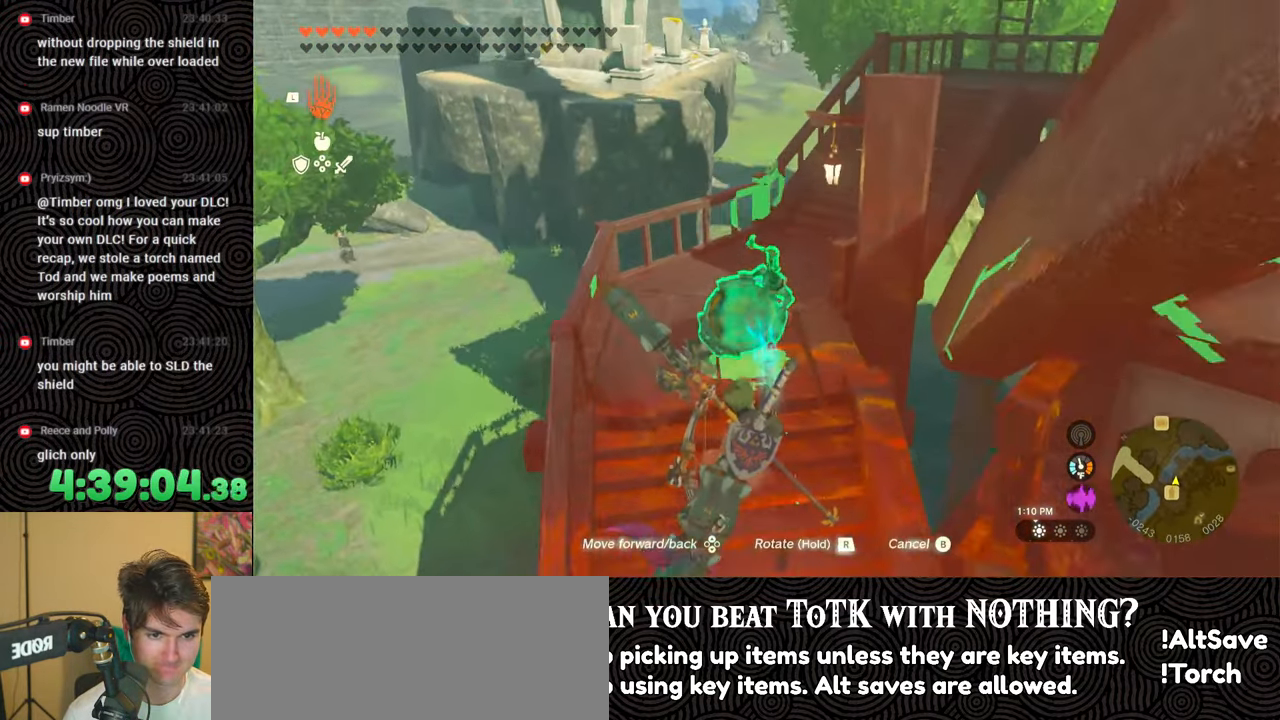
{"buttons": ["R1"], "left_stick": "center", "right_stick": "center", "events": [[200, "R1", "down"], [283, "right_stick", "center"], [317, "DPAD_UP", "down"], [417, "DPAD_UP", "up"]]}
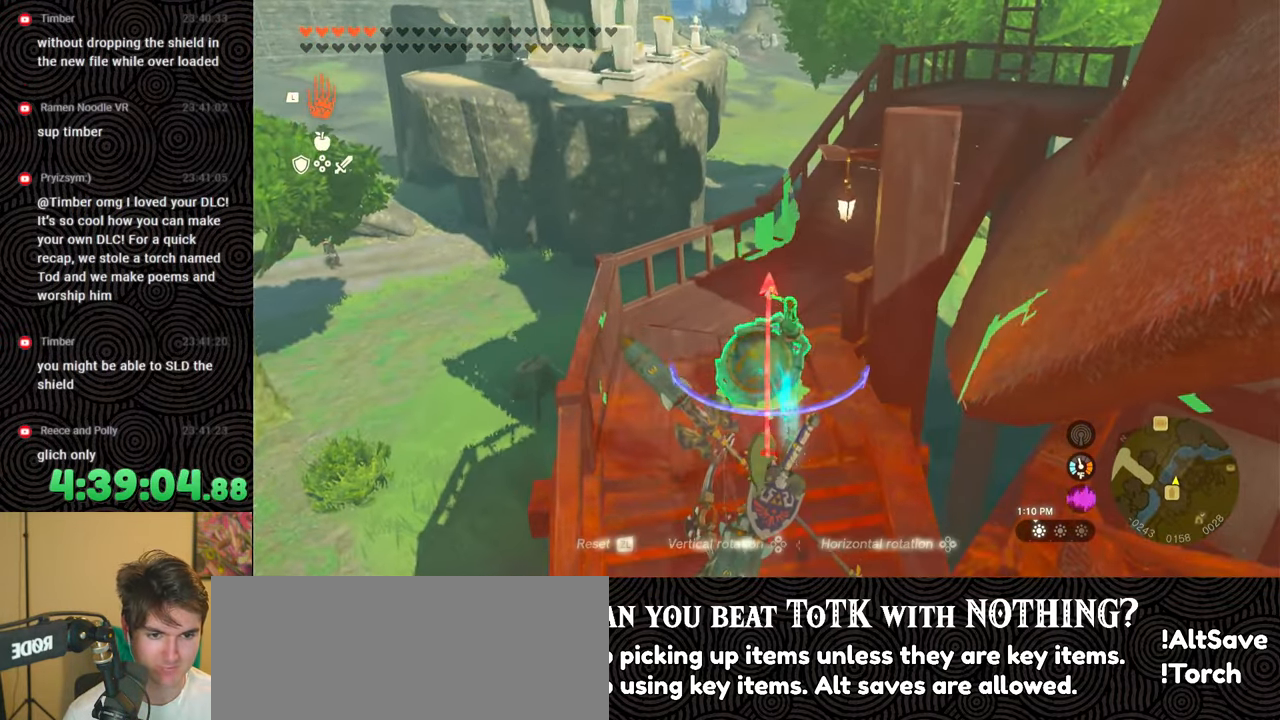
{"buttons": [], "left_stick": "center", "right_stick": "down-right", "events": [[50, "R1", "up"], [50, "right_stick", "down-right"], [183, "left_stick", "up-right"], [300, "left_stick", "center"]]}
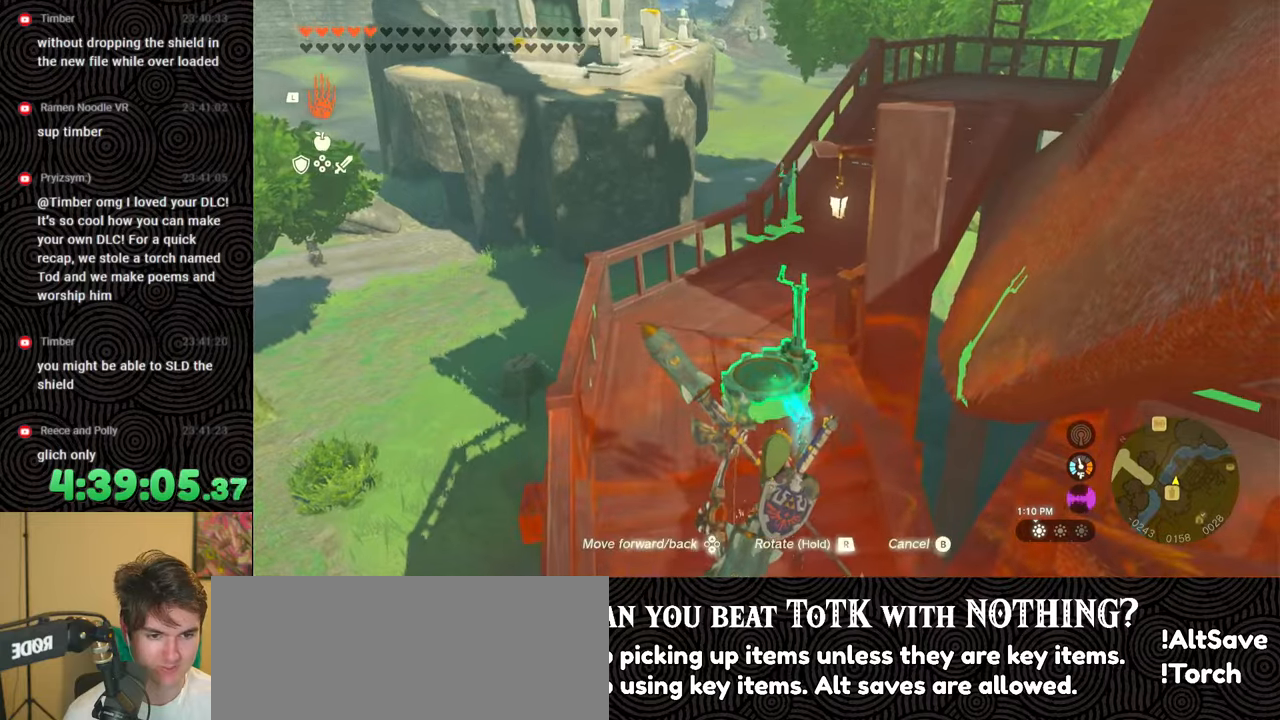
{"buttons": [], "left_stick": "center", "right_stick": "center", "events": [[50, "right_stick", "center"], [150, "left_stick", "up"], [217, "right_stick", "down-right"], [267, "left_stick", "center"], [300, "right_stick", "right"], [467, "right_stick", "center"]]}
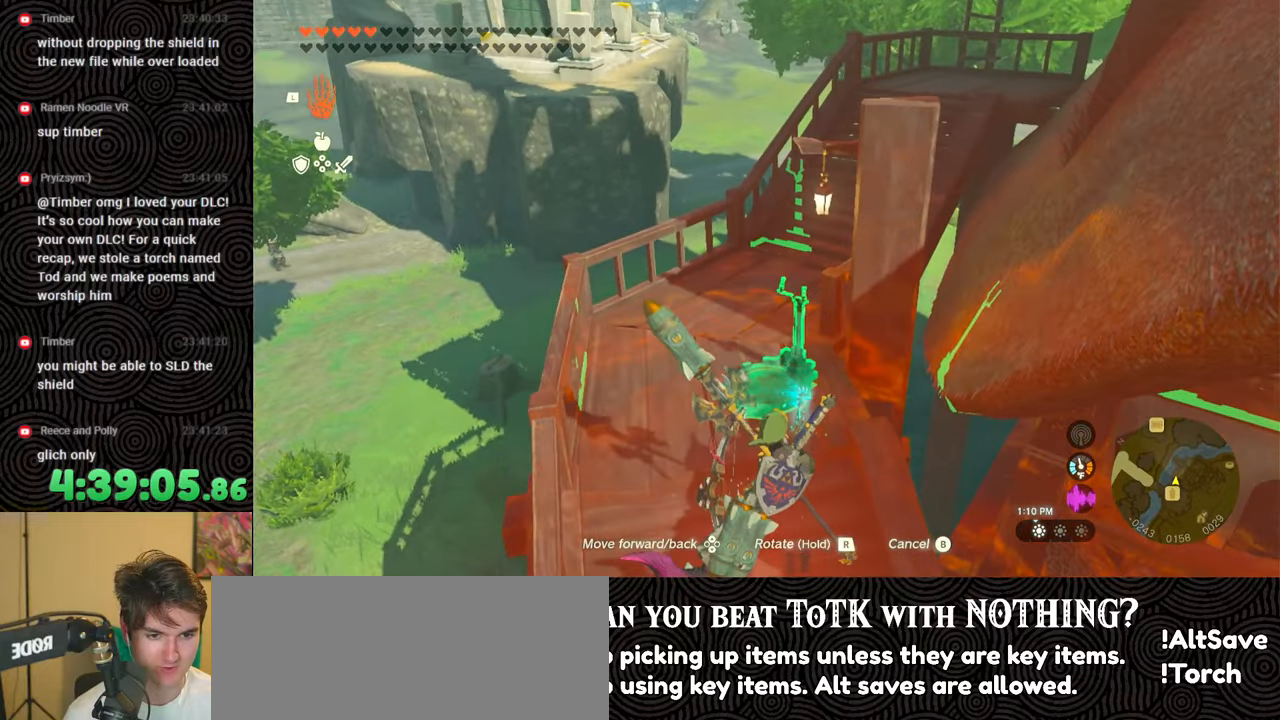
{"buttons": [], "left_stick": "down", "right_stick": "center", "events": [[283, "B", "down"], [417, "B", "up"], [450, "left_stick", "down"]]}
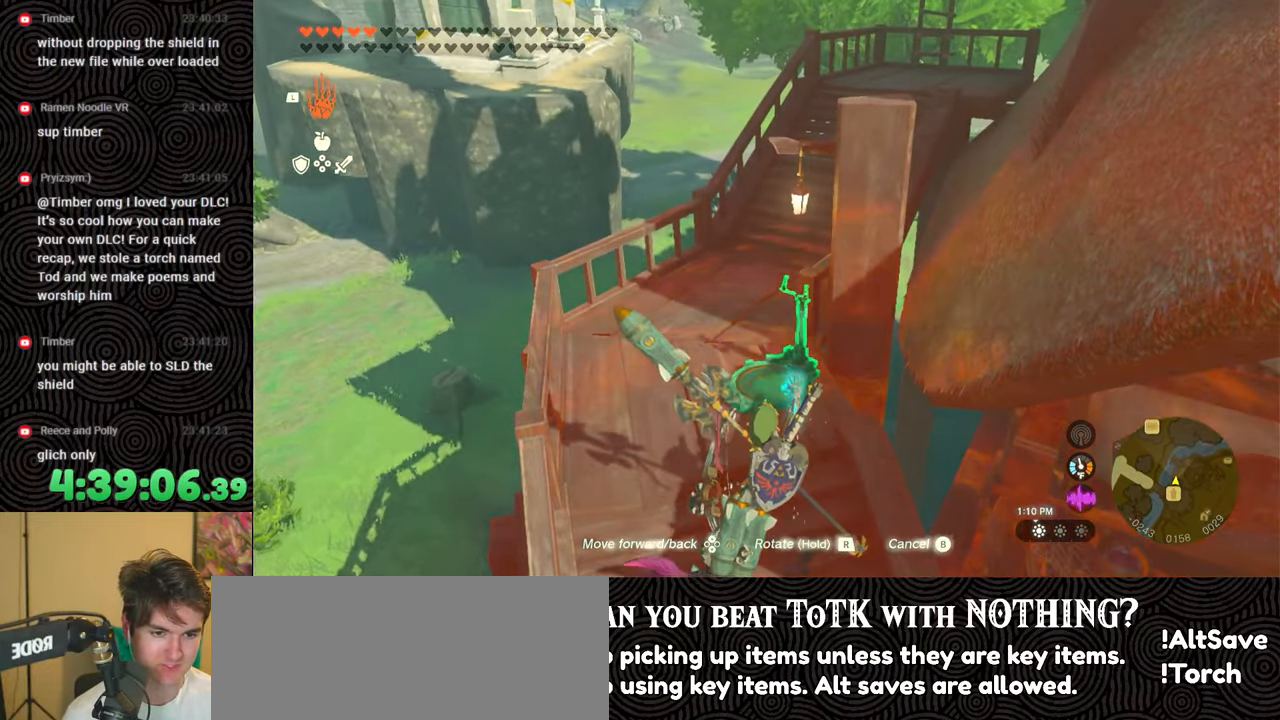
{"buttons": [], "left_stick": "down-right", "right_stick": "center", "events": [[433, "left_stick", "down-right"]]}
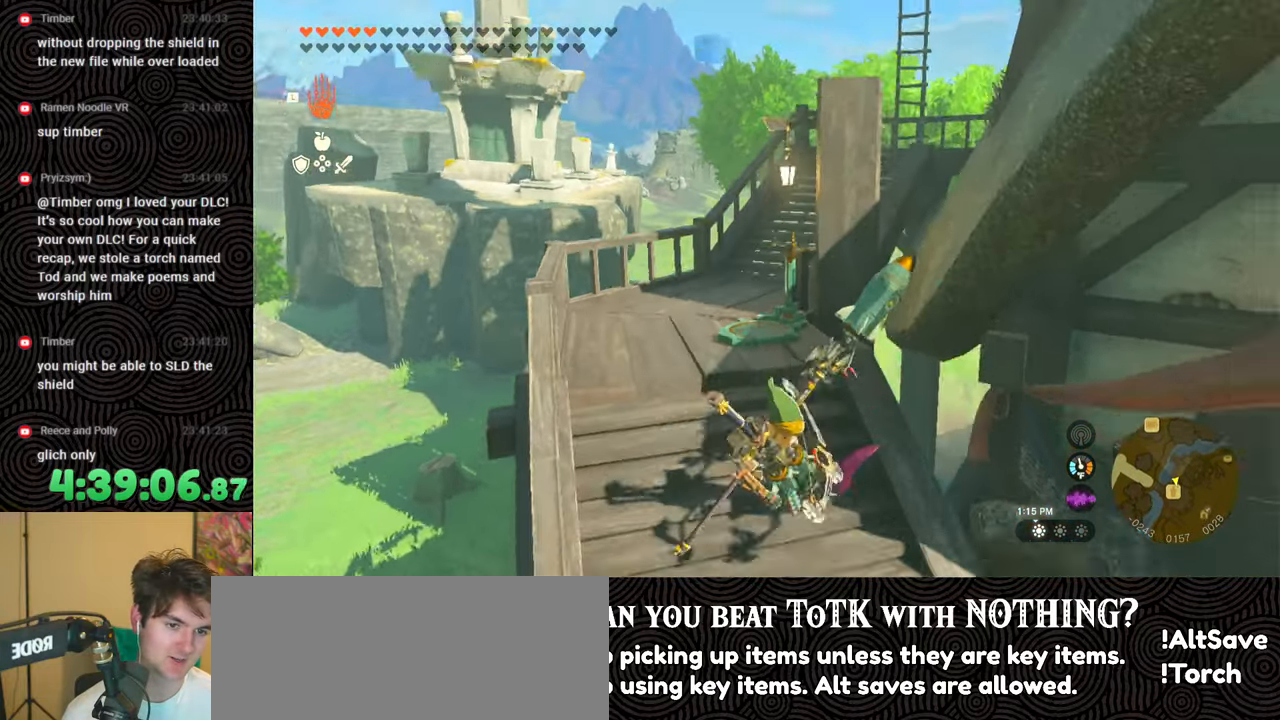
{"buttons": [], "left_stick": "center", "right_stick": "center", "events": [[67, "right_stick", "right"], [150, "right_stick", "down-right"], [317, "left_stick", "center"], [433, "right_stick", "center"]]}
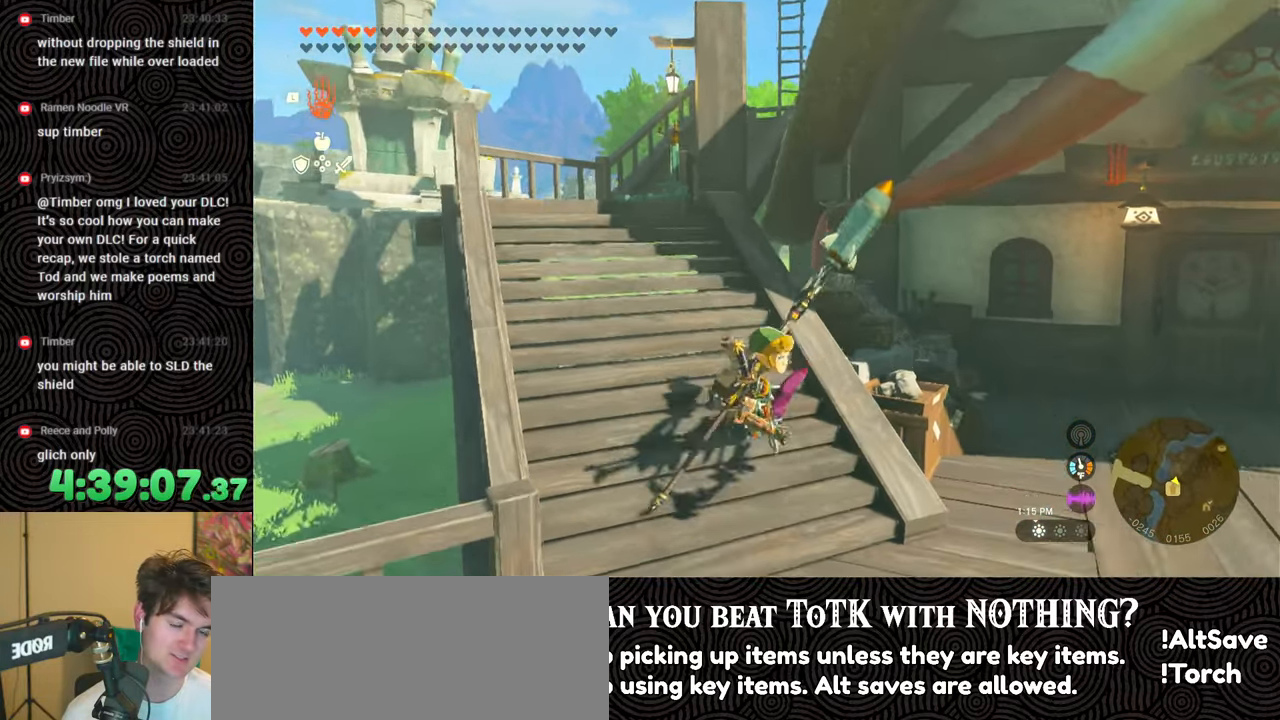
{"buttons": [], "left_stick": "center", "right_stick": "center", "events": []}
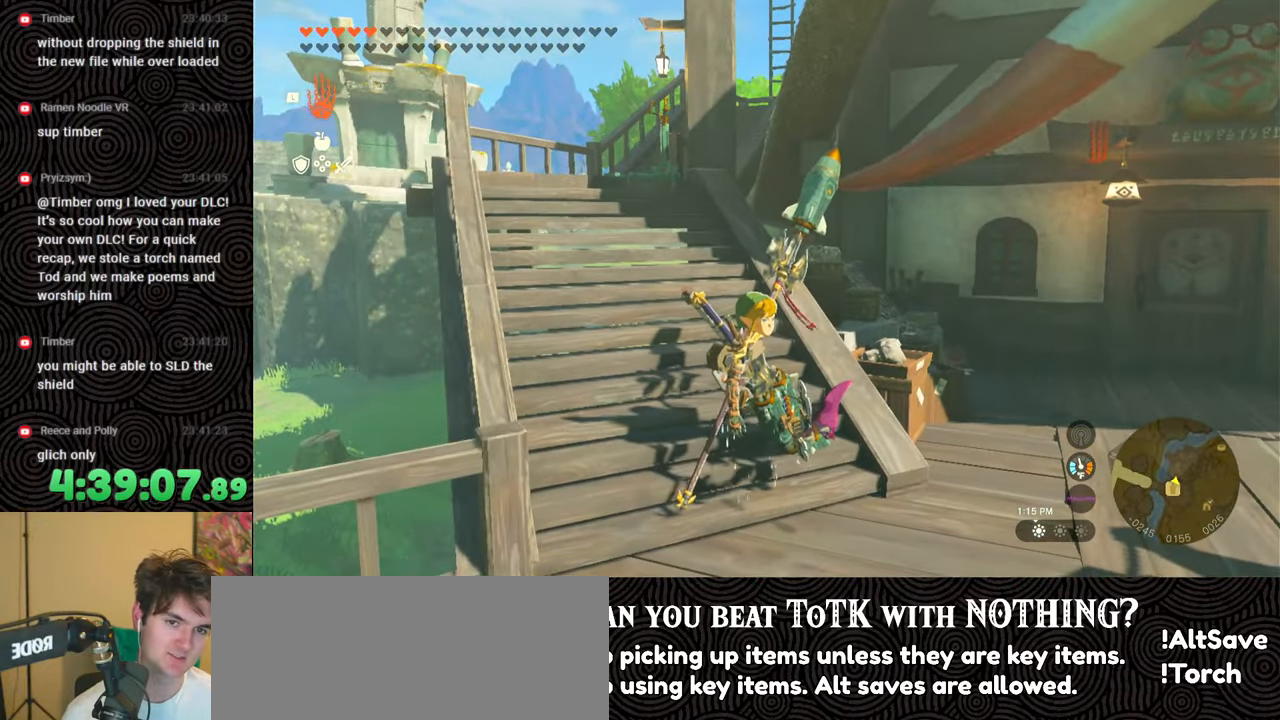
{"buttons": [], "left_stick": "up-right", "right_stick": "down-right", "events": [[17, "left_stick", "right"], [250, "right_stick", "down-right"], [417, "left_stick", "up-right"]]}
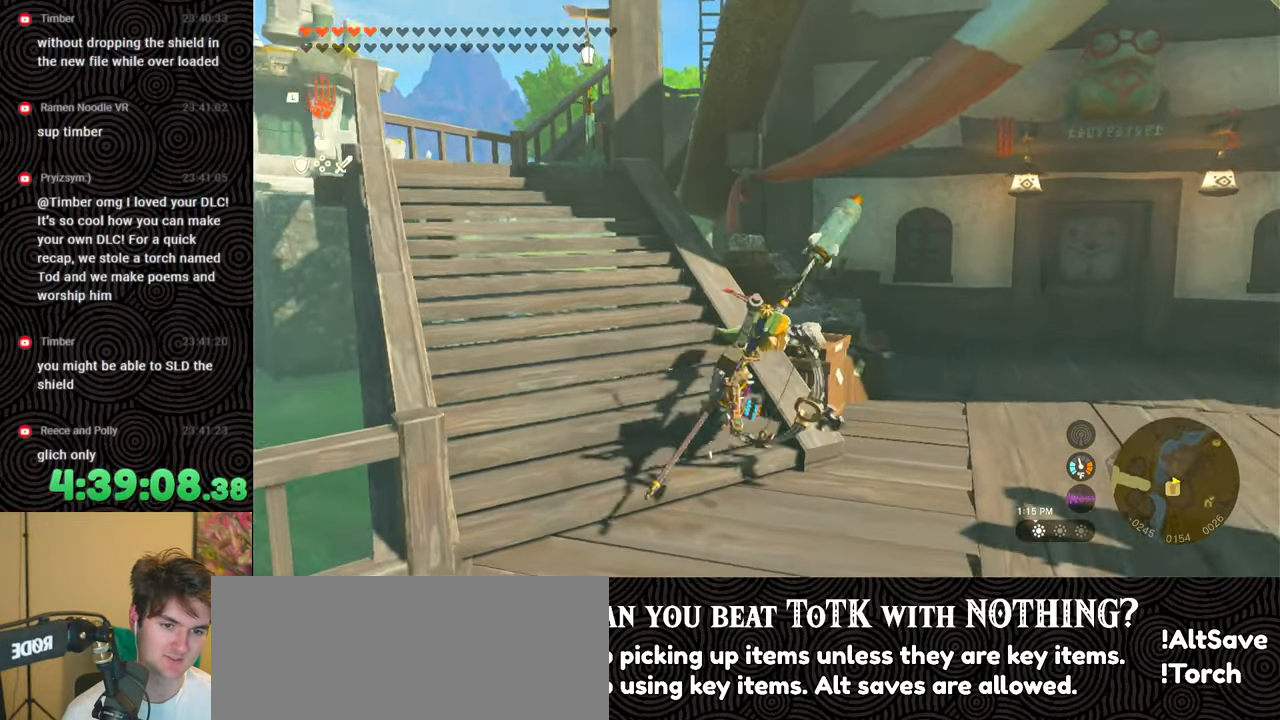
{"buttons": [], "left_stick": "up", "right_stick": "down-left", "events": [[167, "left_stick", "up"], [183, "right_stick", "down"], [283, "right_stick", "down-left"]]}
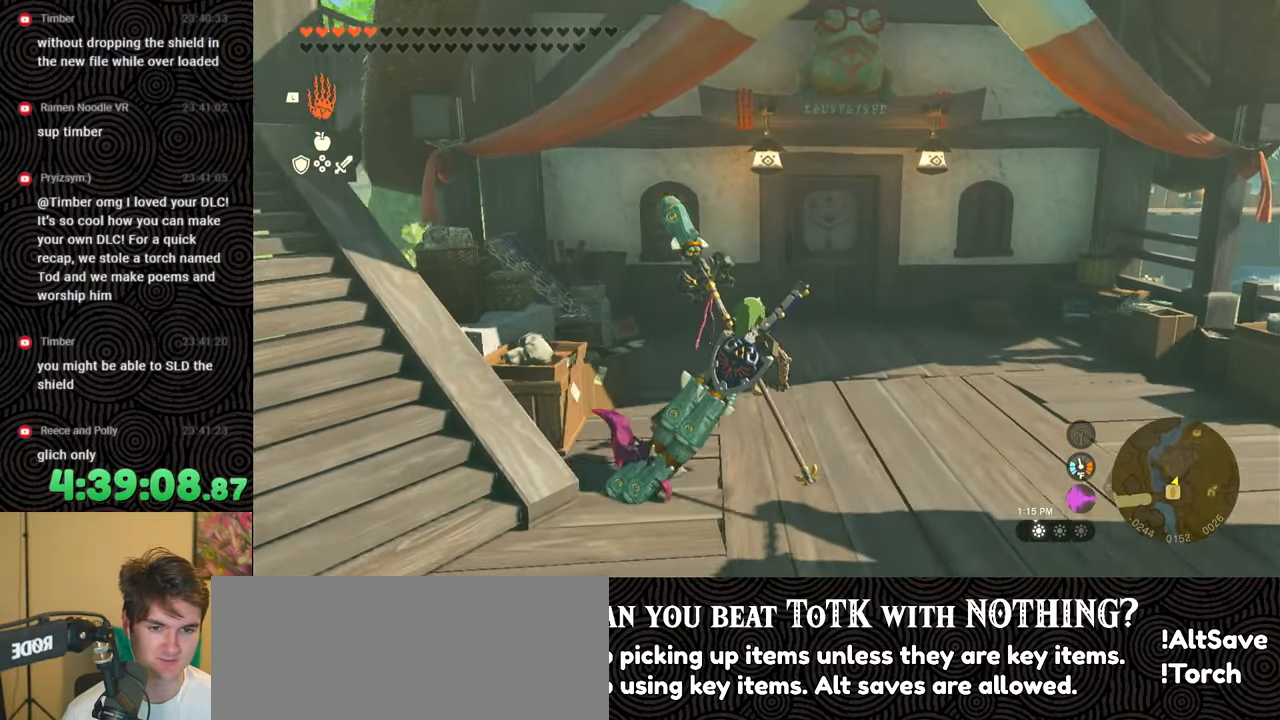
{"buttons": [], "left_stick": "up", "right_stick": "down", "events": [[217, "right_stick", "center"], [467, "right_stick", "down"]]}
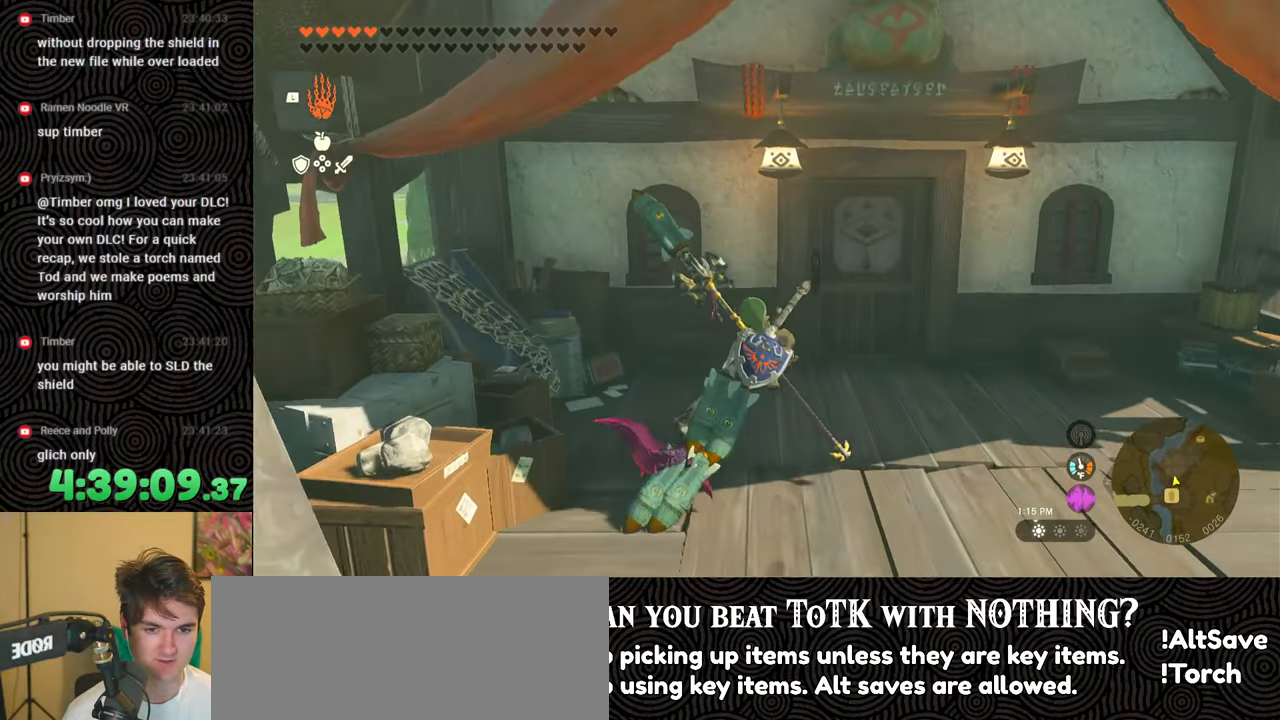
{"buttons": [], "left_stick": "center", "right_stick": "center", "events": [[350, "left_stick", "center"], [350, "right_stick", "center"]]}
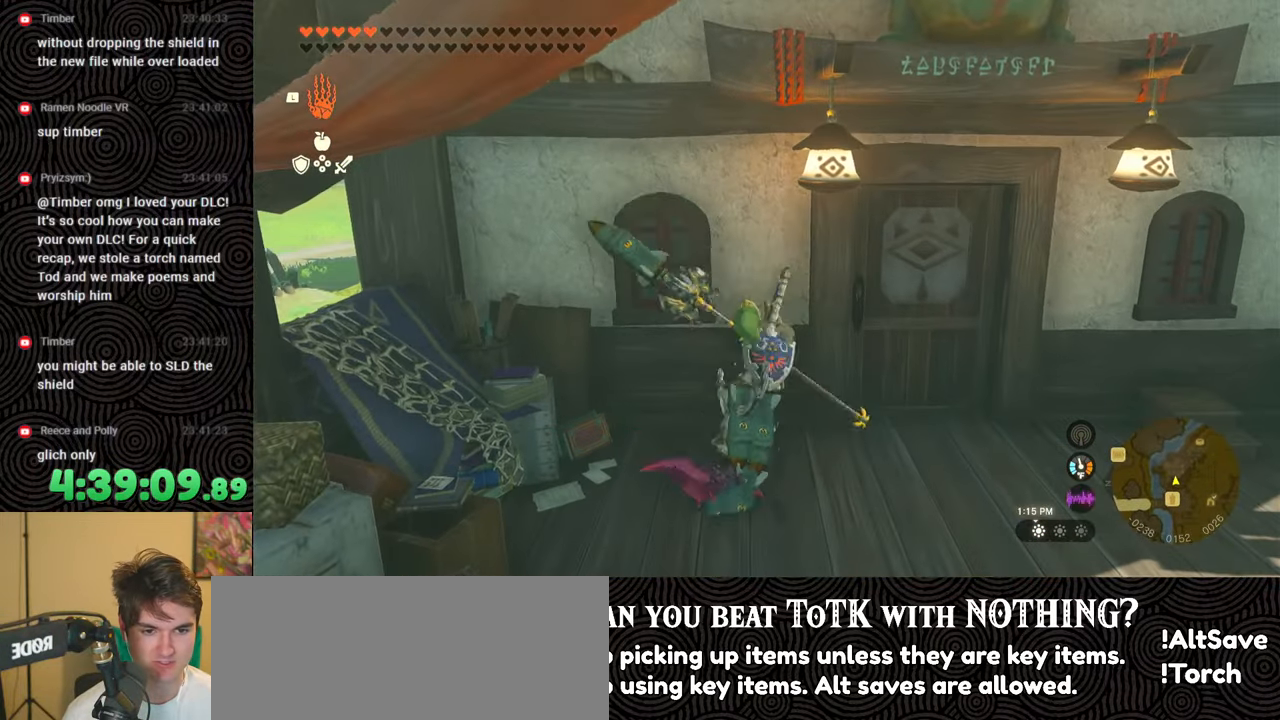
{"buttons": [], "left_stick": "center", "right_stick": "center", "events": [[50, "Y", "down"], [100, "Y", "up"], [350, "left_stick", "down"], [450, "left_stick", "center"]]}
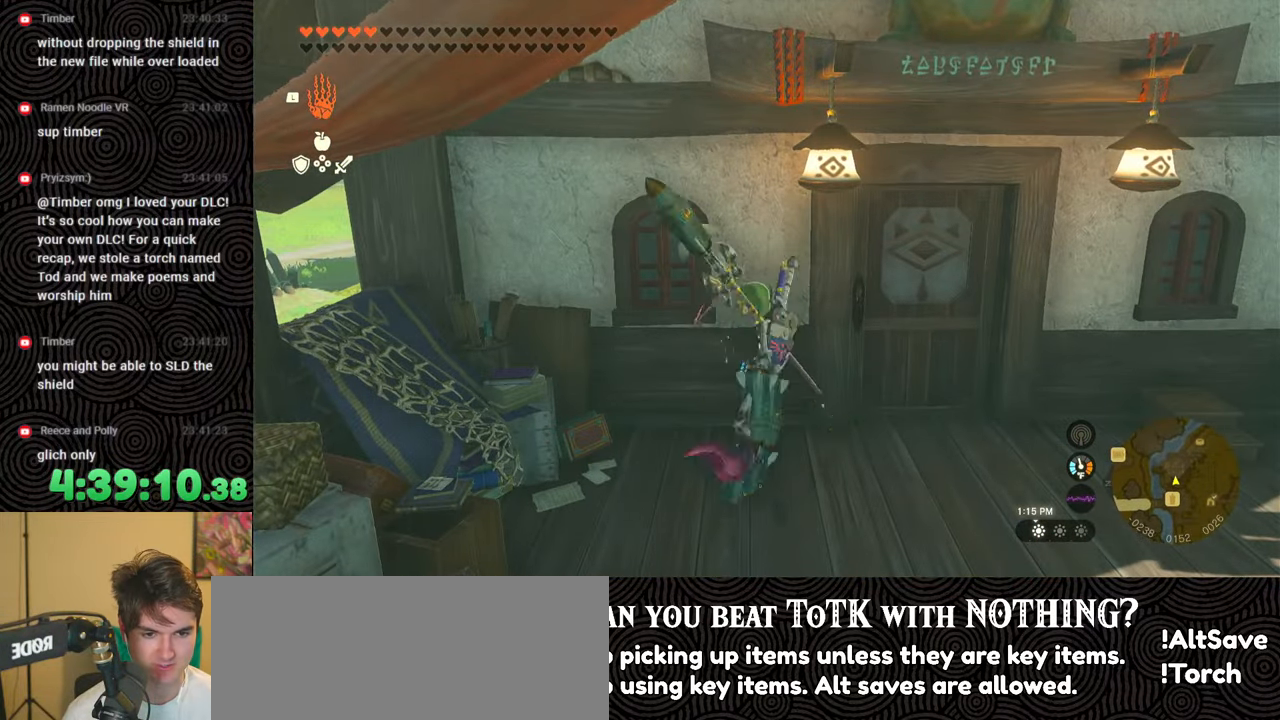
{"buttons": [], "left_stick": "center", "right_stick": "center", "events": []}
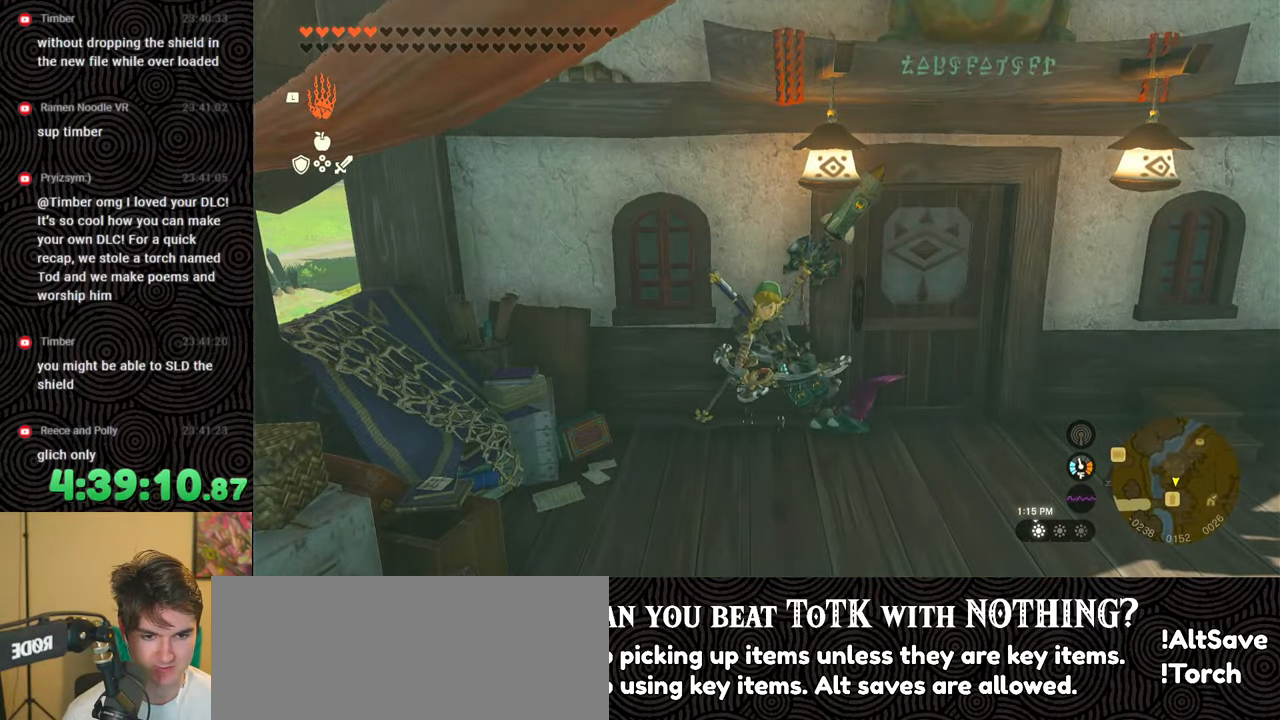
{"buttons": [], "left_stick": "center", "right_stick": "center", "events": []}
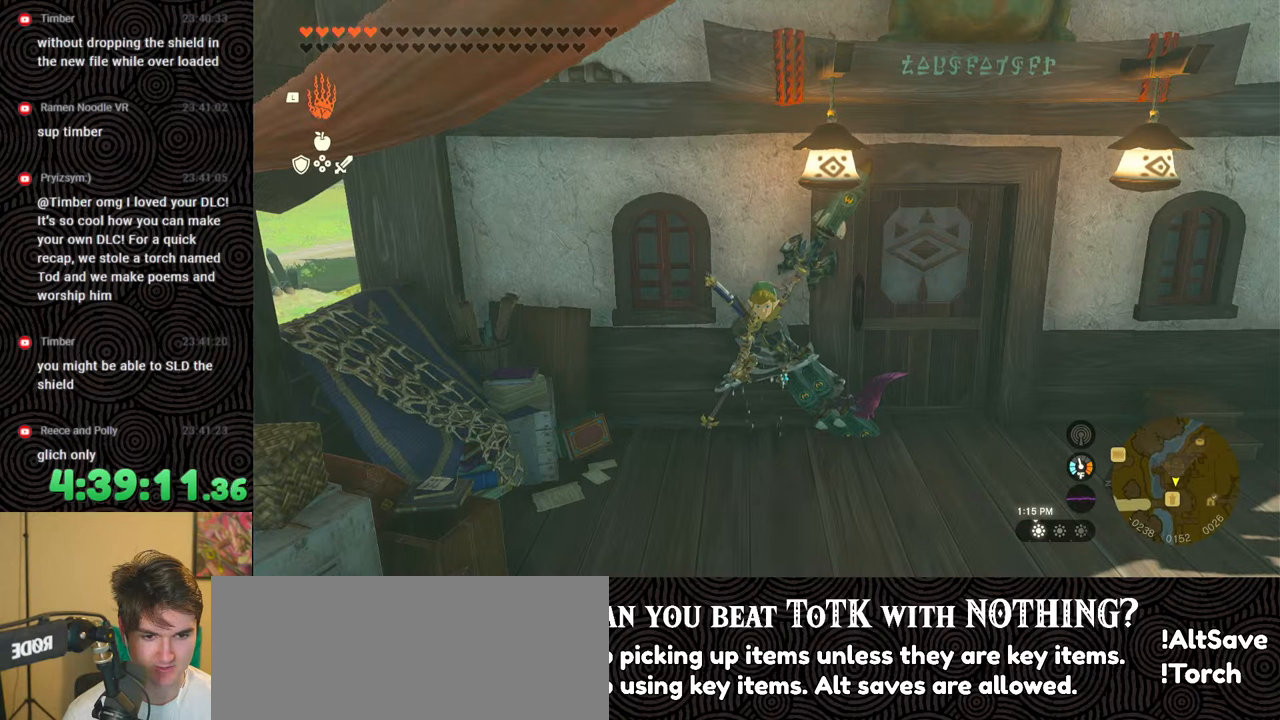
{"buttons": ["DPAD_UP", "DPAD_RIGHT"], "left_stick": "center", "right_stick": "center", "events": [[300, "DPAD_RIGHT", "down"], [383, "DPAD_UP", "down"]]}
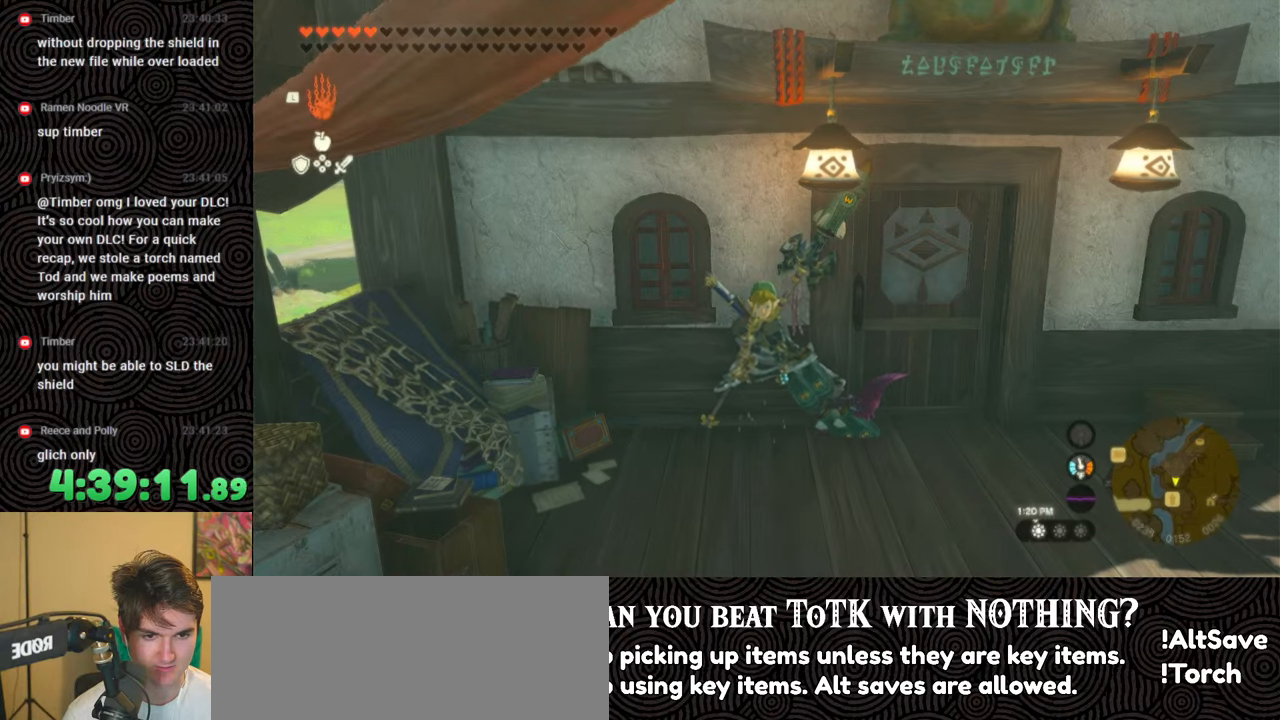
{"buttons": [], "left_stick": "center", "right_stick": "center", "events": [[367, "DPAD_UP", "up"], [500, "DPAD_RIGHT", "up"]]}